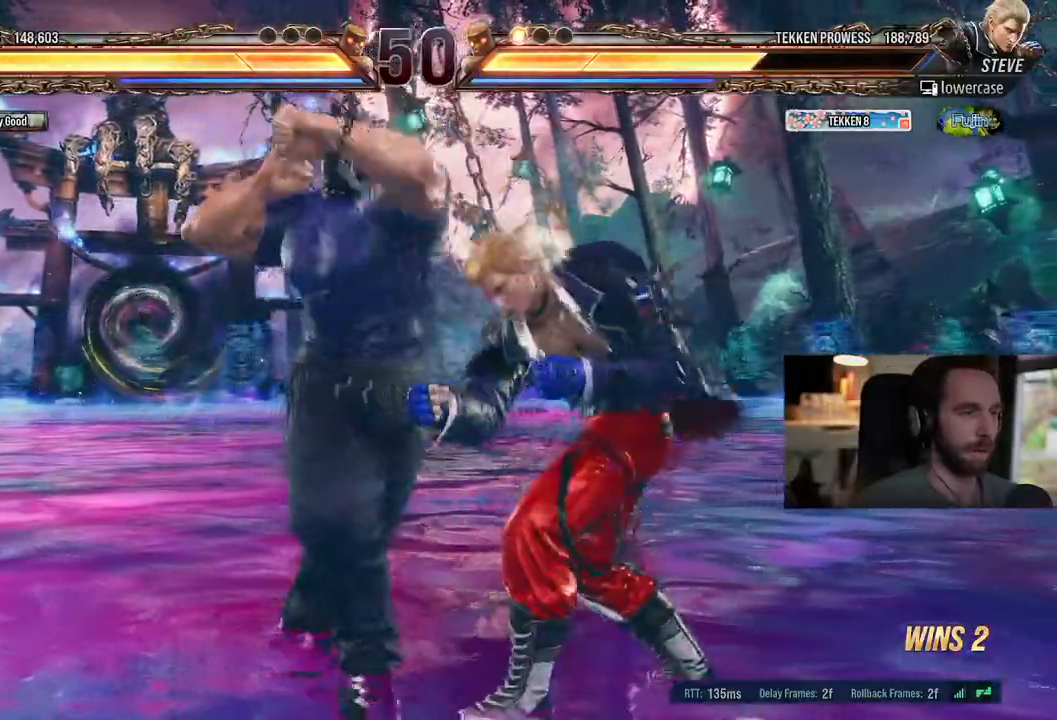
Gameplay with a controller (PlayStation layout); each line is a JSON object with the inputs held at the frame after it (dt_ms = milliseconds from this image to that frame). "events" lists button and stick changes between this image and that frame as [ms after this image, input, new state], when the widget could be followed in between. Not read: L1 R1 R2 SELECT.
{"dt_ms": 500, "buttons": ["DPAD_LEFT"], "left_stick": "center", "right_stick": "right"}
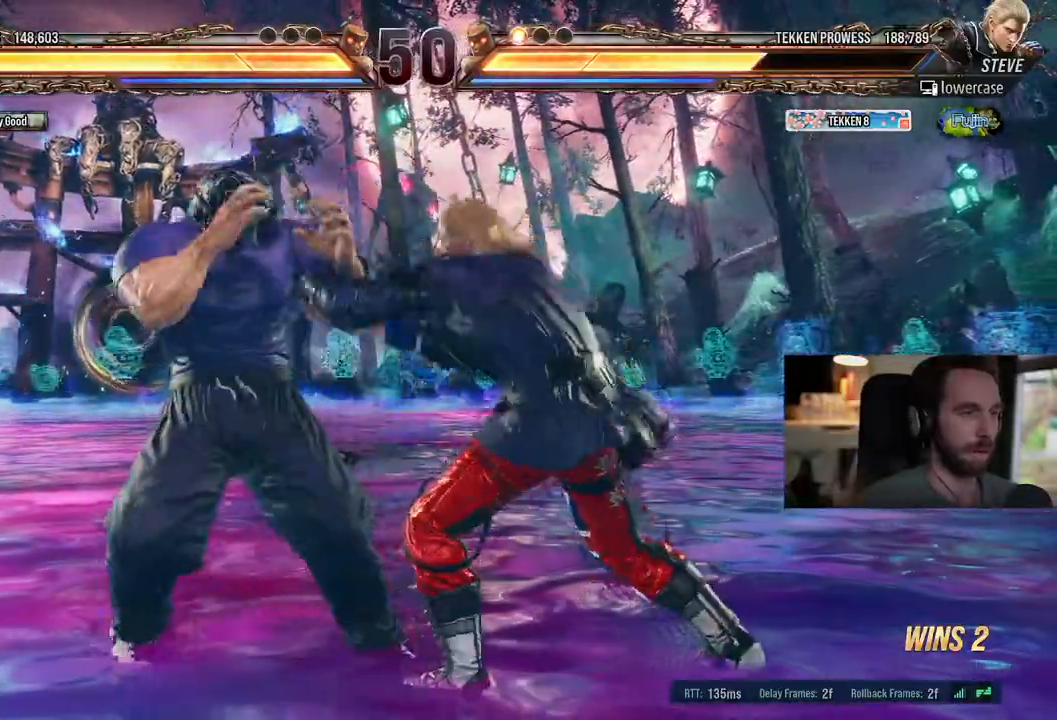
{"dt_ms": 500, "buttons": ["DPAD_LEFT"], "left_stick": "center", "right_stick": "right"}
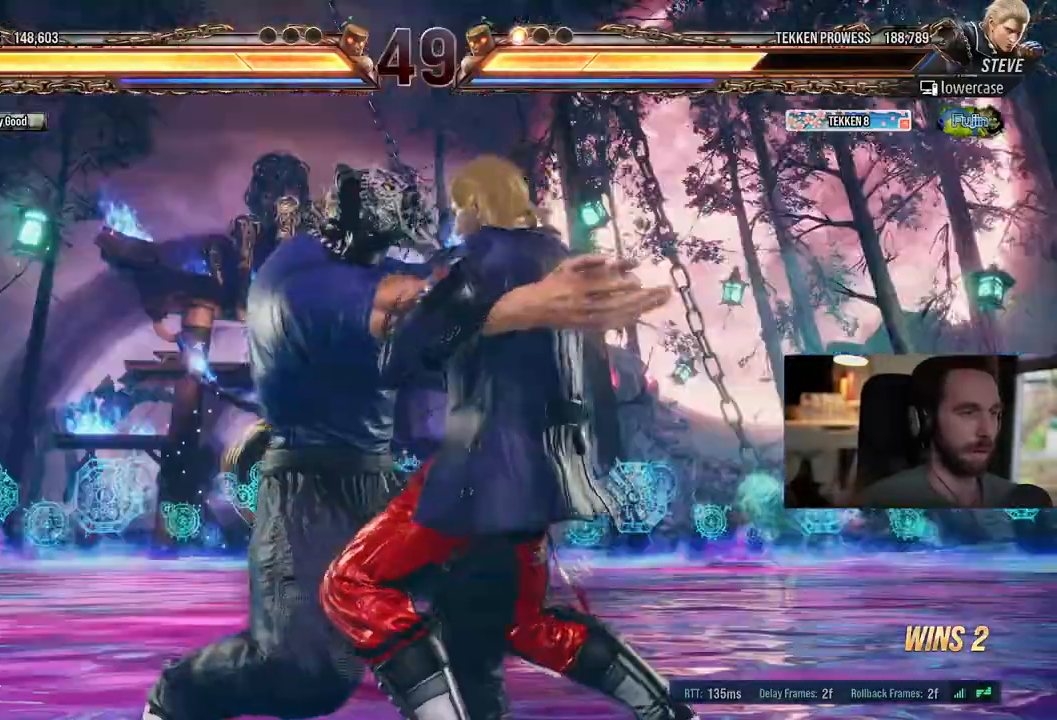
{"dt_ms": 1000, "buttons": ["TRIANGLE", "DPAD_RIGHT"], "left_stick": "center", "right_stick": "center"}
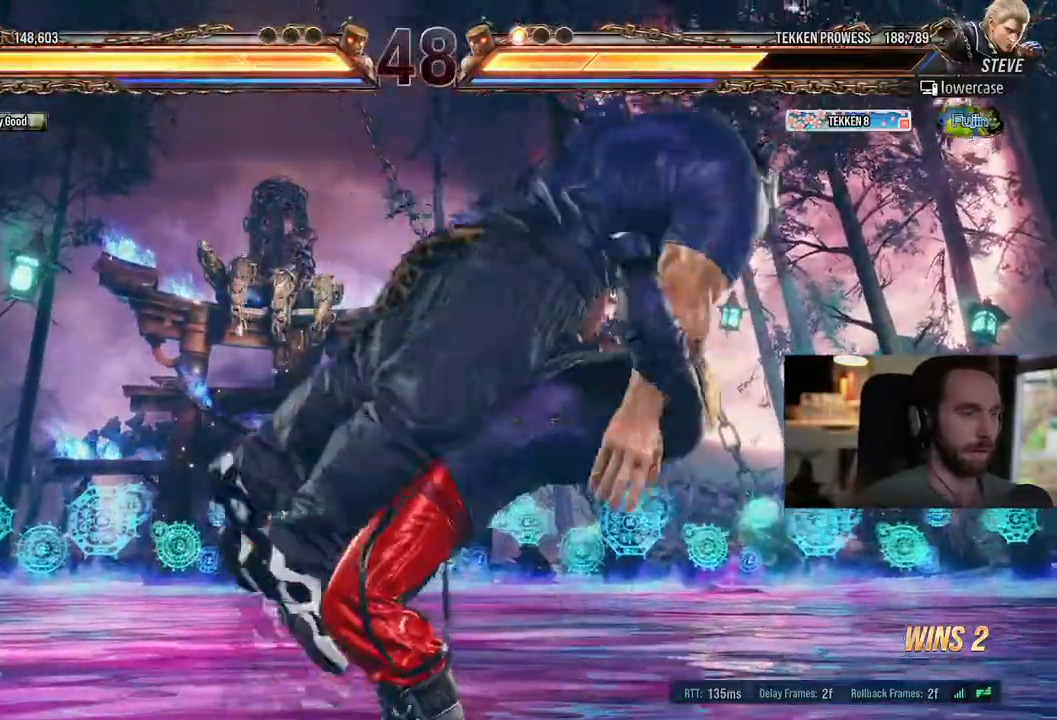
{"dt_ms": 1000, "buttons": [], "left_stick": "center", "right_stick": "center"}
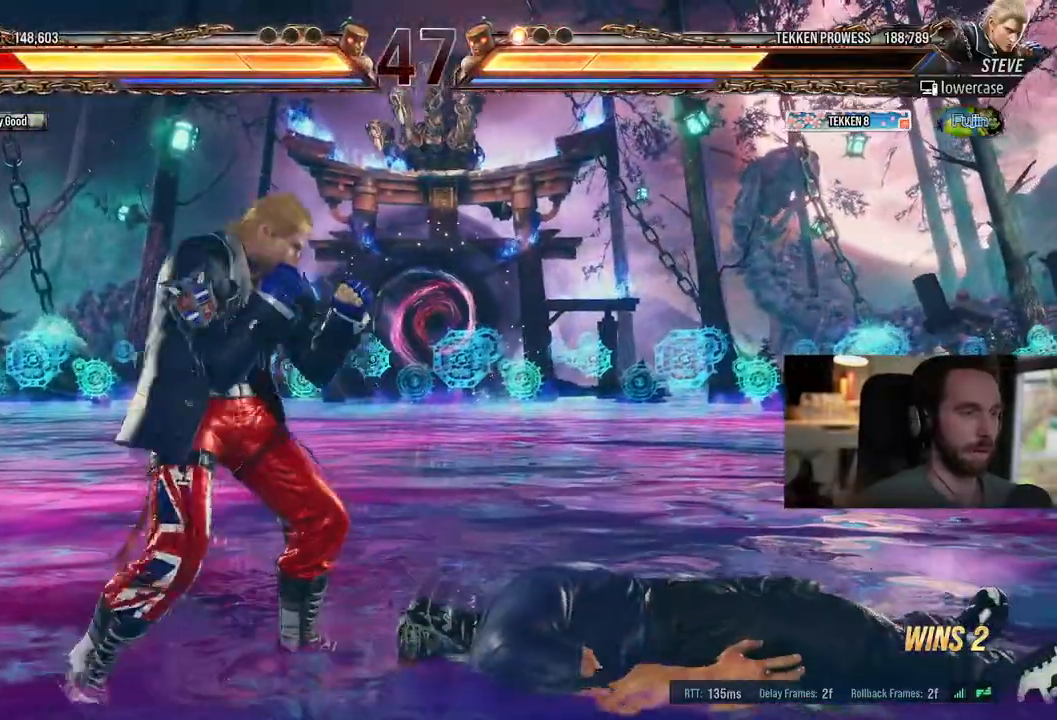
{"dt_ms": 500, "buttons": ["CIRCLE"], "left_stick": "center", "right_stick": "center", "events": [[50, "CIRCLE", "down"], [133, "CIRCLE", "up"], [200, "CIRCLE", "down"], [267, "CIRCLE", "up"], [333, "CIRCLE", "down"]]}
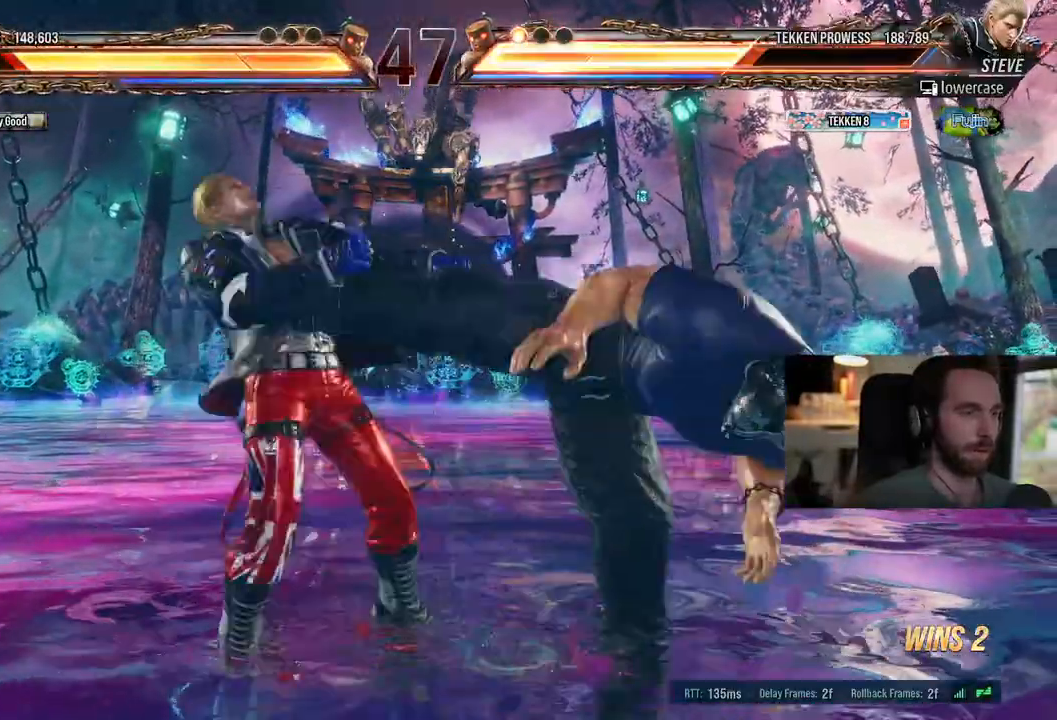
{"dt_ms": 1000, "buttons": ["TRIANGLE", "DPAD_RIGHT"], "left_stick": "right", "right_stick": "up"}
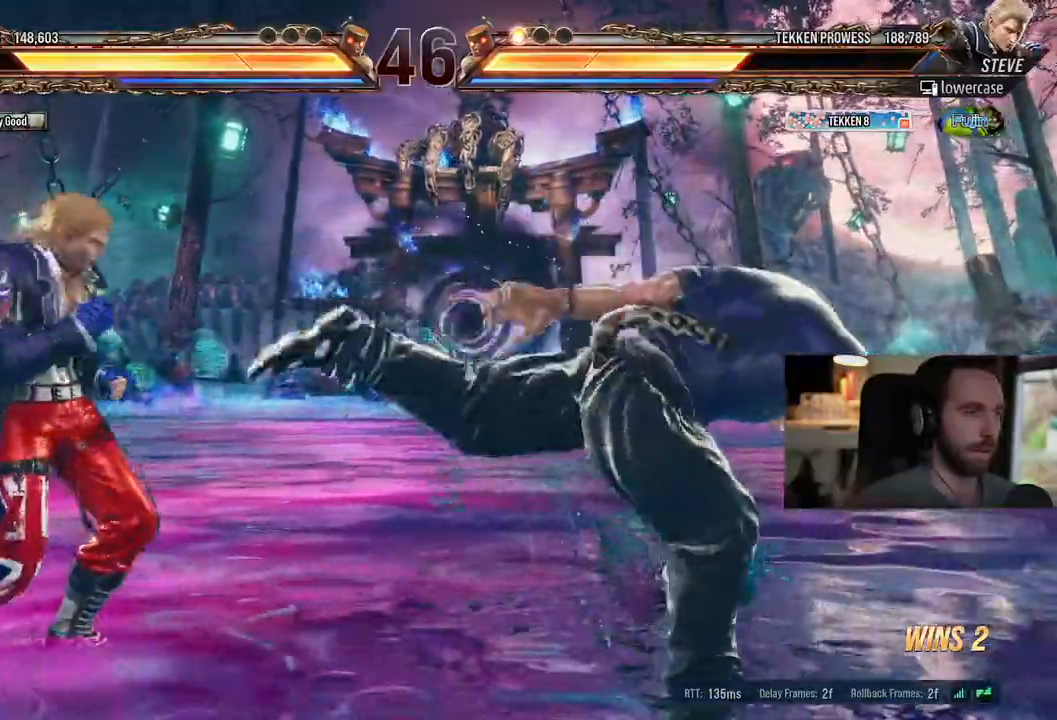
{"dt_ms": 500, "buttons": ["DPAD_RIGHT"], "left_stick": "right", "right_stick": "center", "events": [[33, "TRIANGLE", "up"], [117, "left_stick", "center"], [167, "left_stick", "right"], [267, "right_stick", "center"]]}